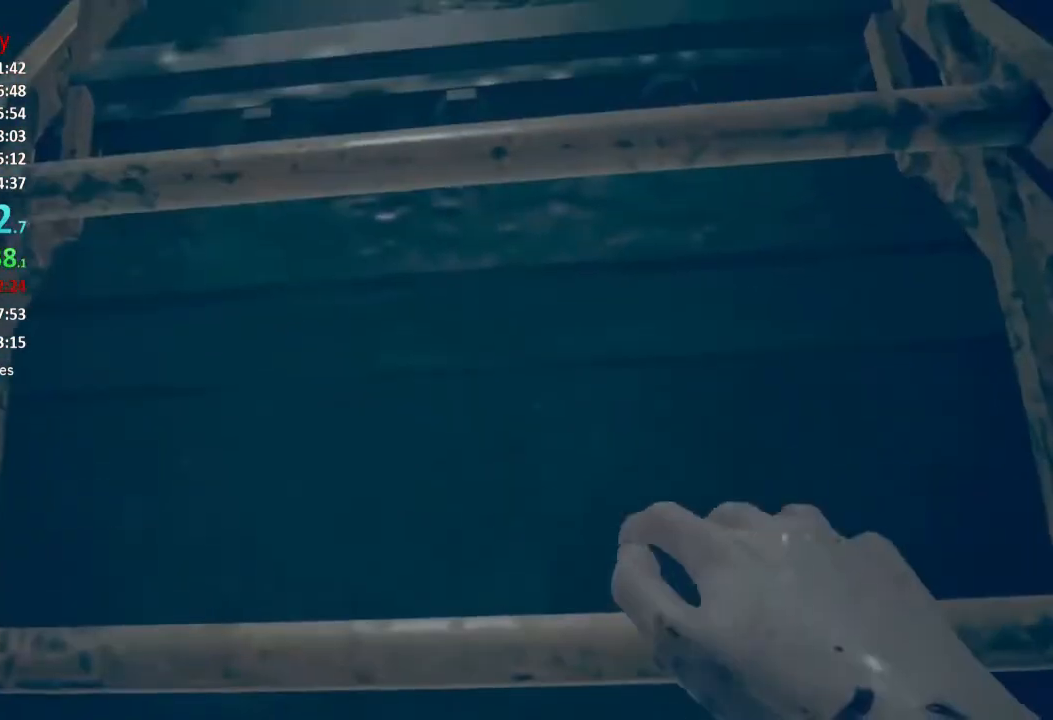
Gameplay with a controller (Xbox layout); each line is a JSON object with the inputs held at the frame after it. "events" lists button and stick changes between this image and that frame as [ms after this image, input, new state], when the widget could be followed in between.
{"buttons": [], "left_stick": "up", "right_stick": "center", "events": [[166, "right_stick", "up"], [367, "right_stick", "center"]]}
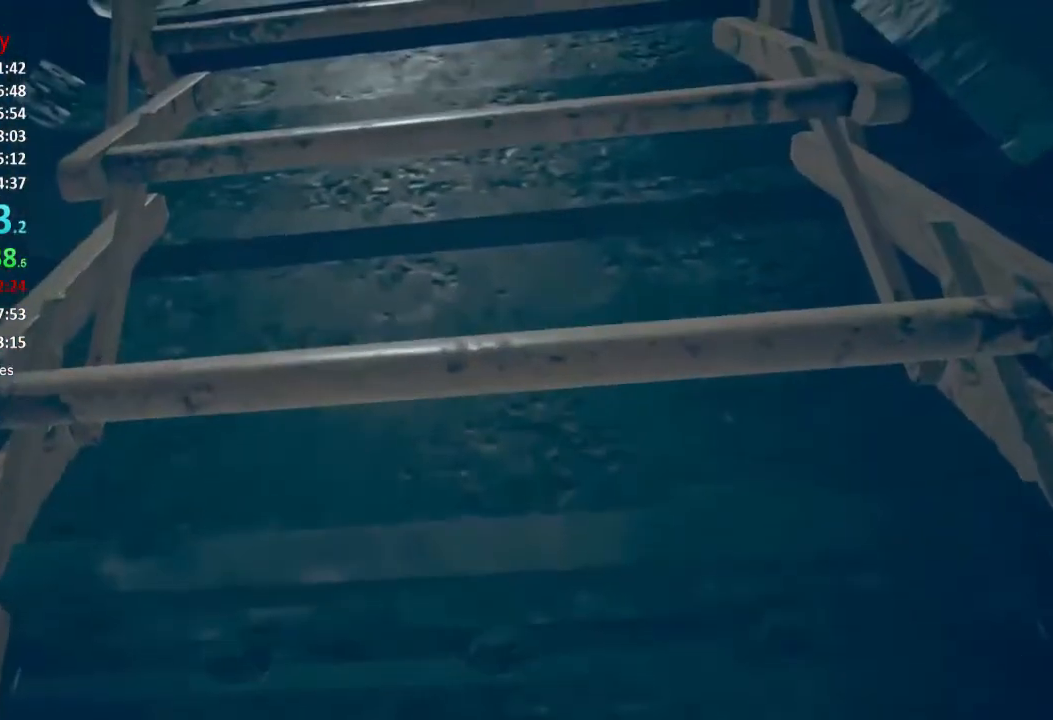
{"buttons": [], "left_stick": "up", "right_stick": "center", "events": [[100, "right_stick", "up"], [317, "right_stick", "center"]]}
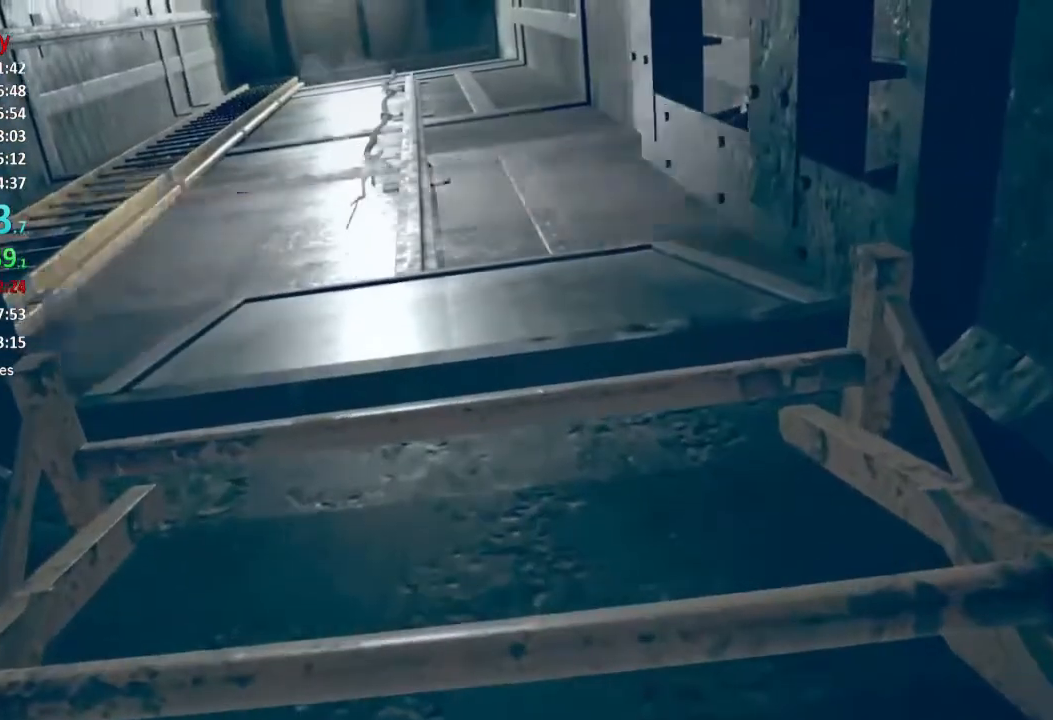
{"buttons": [], "left_stick": "up", "right_stick": "center", "events": []}
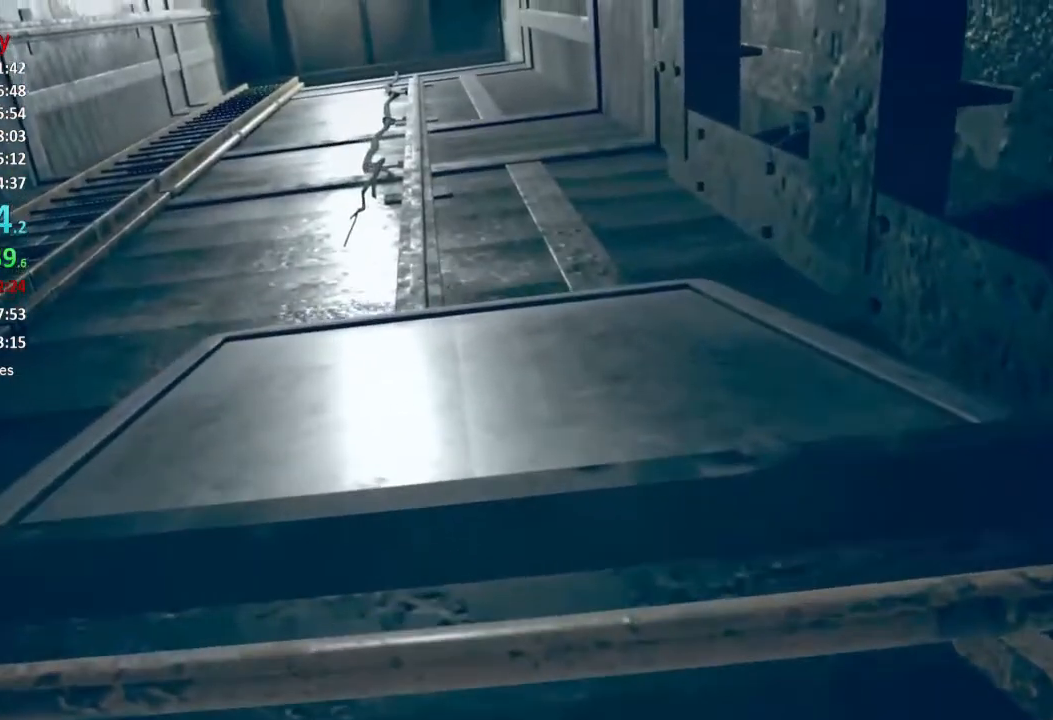
{"buttons": [], "left_stick": "up", "right_stick": "down", "events": [[284, "right_stick", "down"]]}
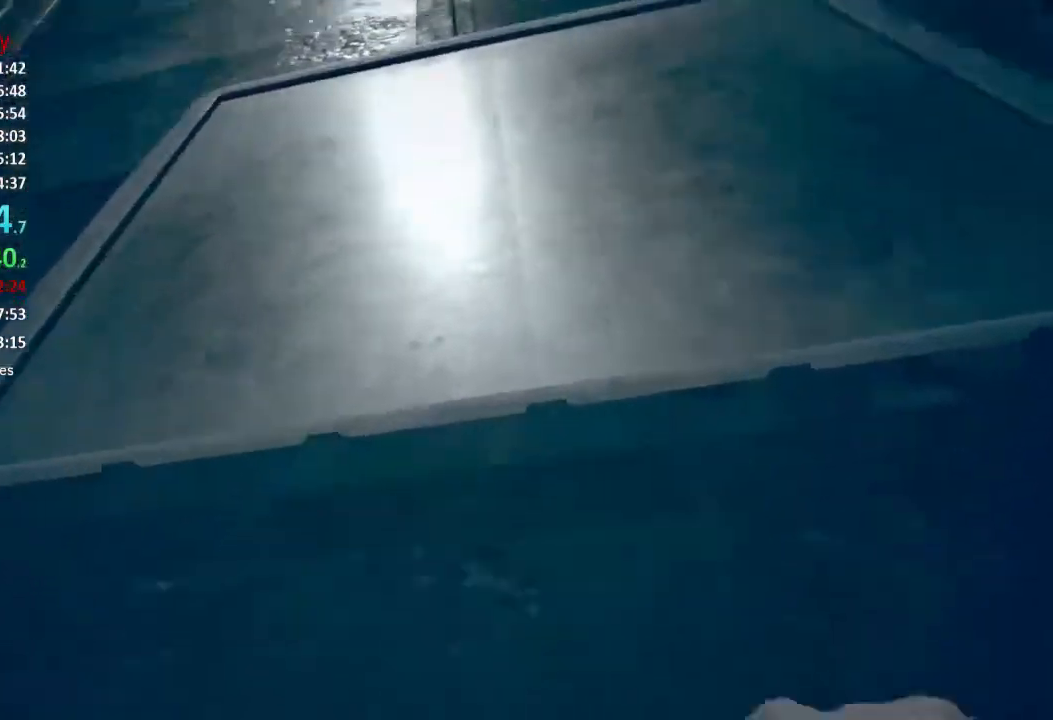
{"buttons": [], "left_stick": "up", "right_stick": "center", "events": [[216, "right_stick", "center"]]}
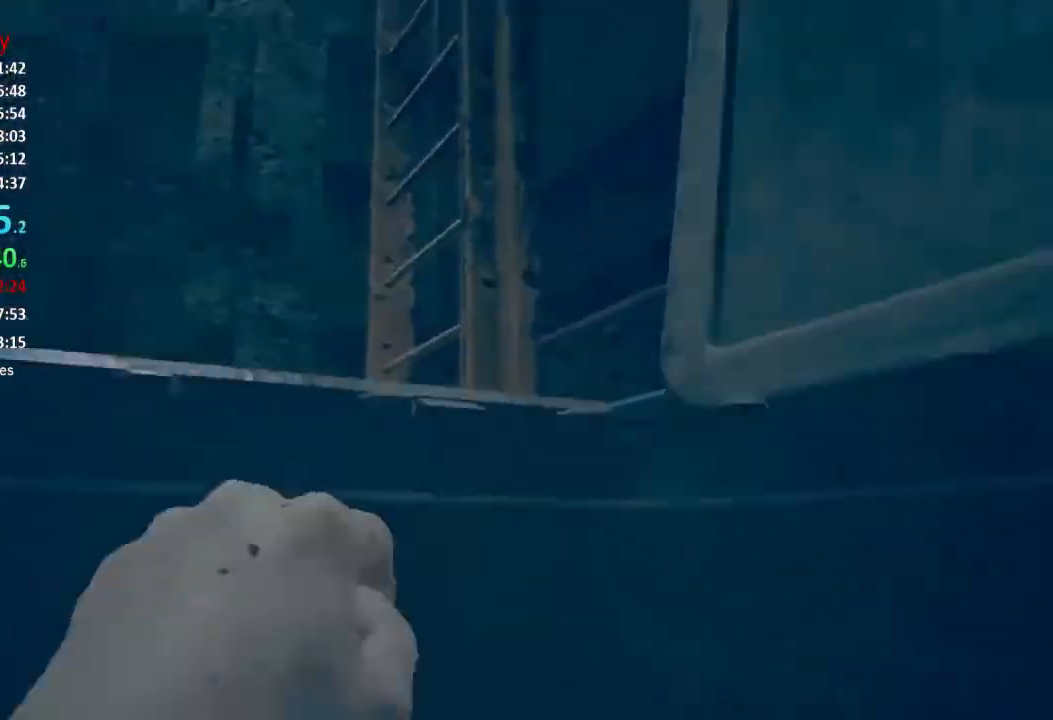
{"buttons": [], "left_stick": "up", "right_stick": "center", "events": []}
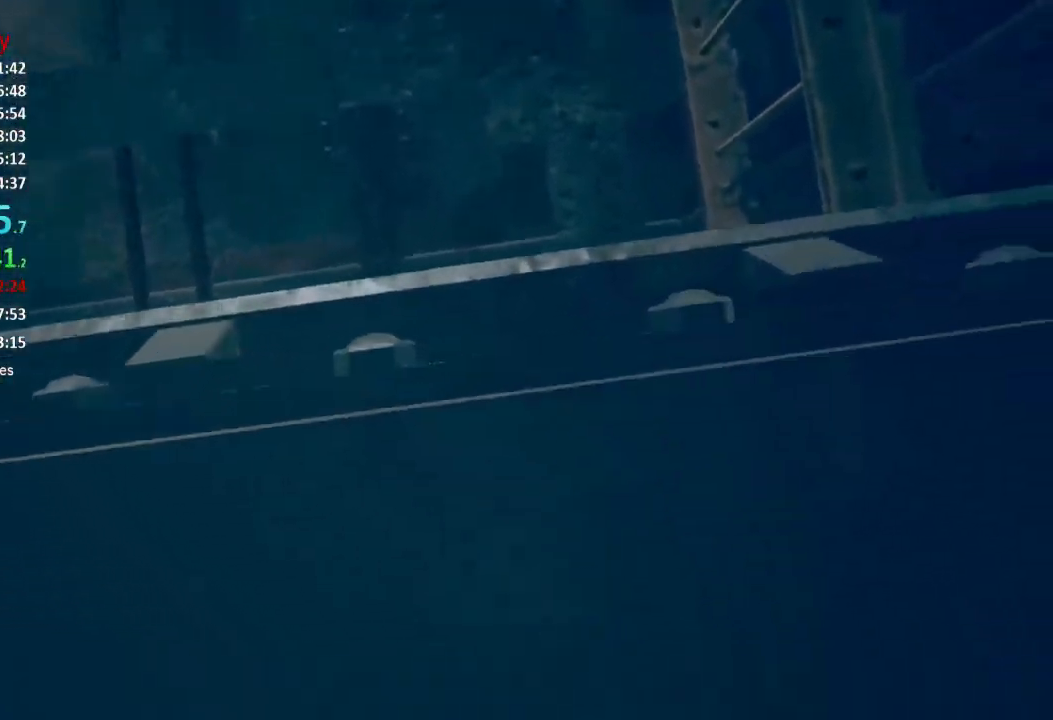
{"buttons": [], "left_stick": "up", "right_stick": "center", "events": []}
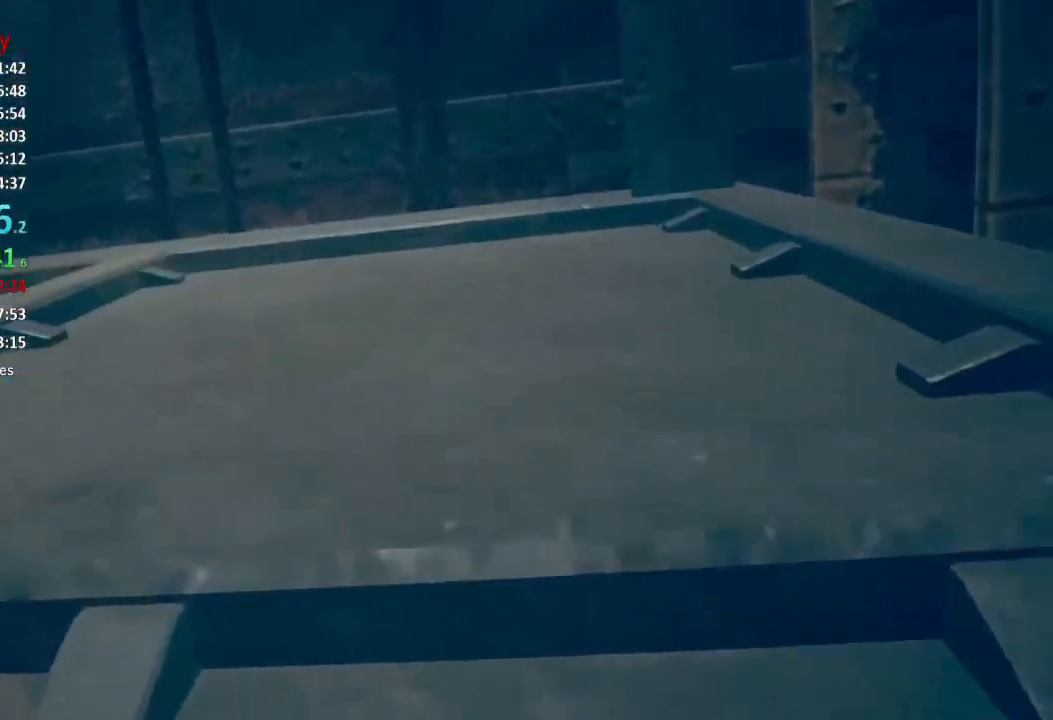
{"buttons": [], "left_stick": "up", "right_stick": "center", "events": []}
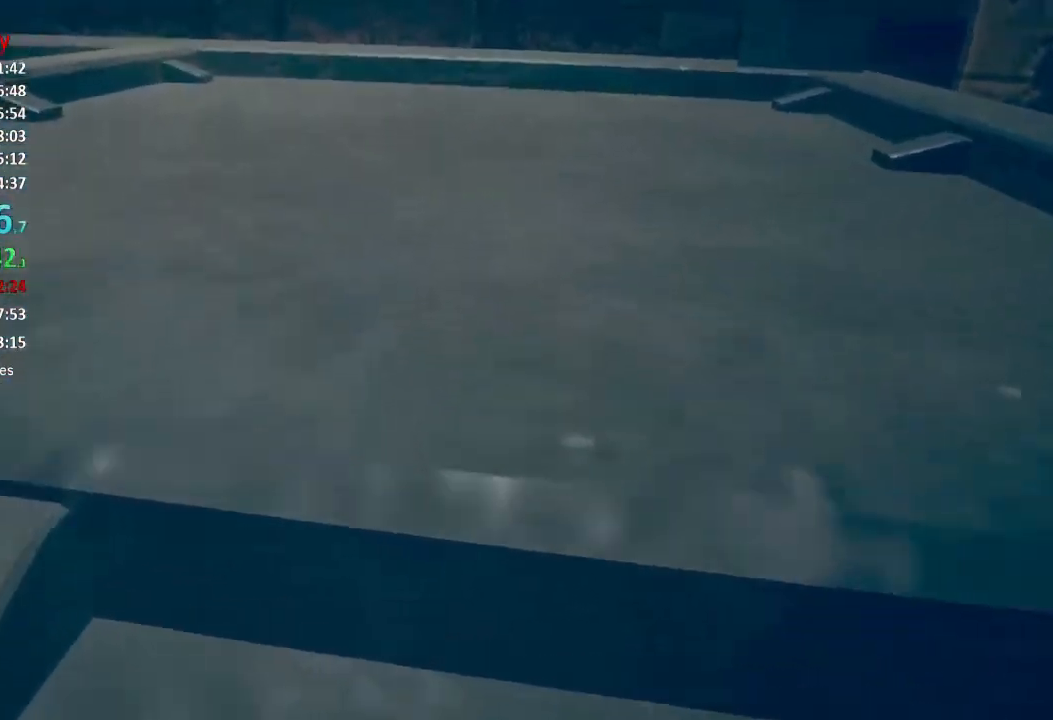
{"buttons": [], "left_stick": "up", "right_stick": "center", "events": []}
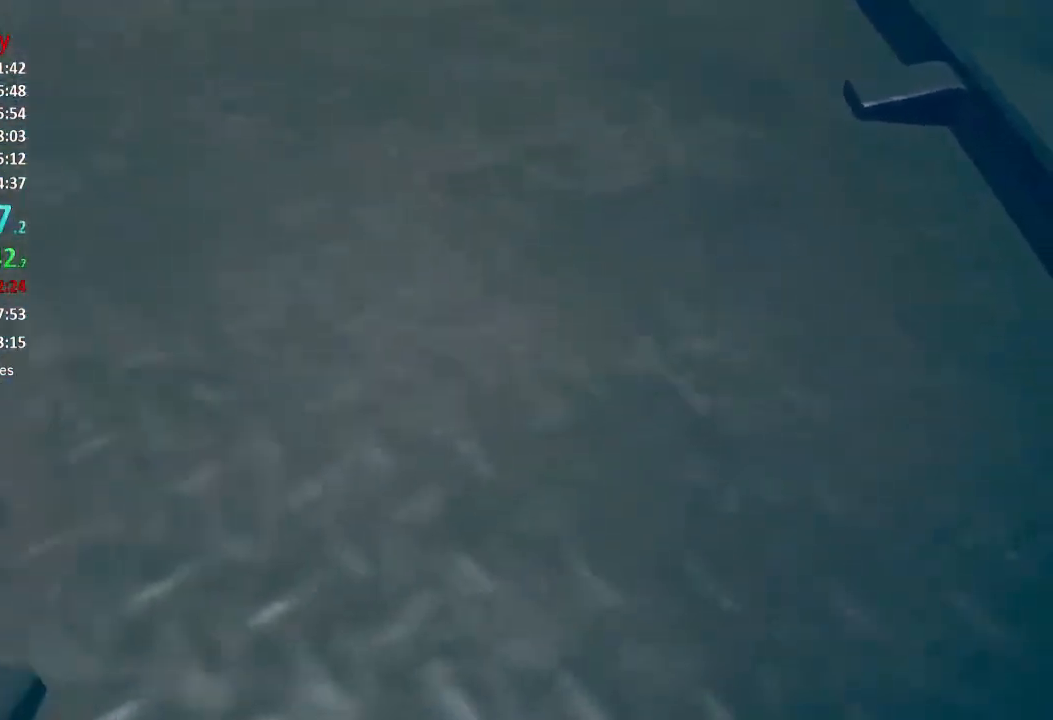
{"buttons": [], "left_stick": "up", "right_stick": "center", "events": []}
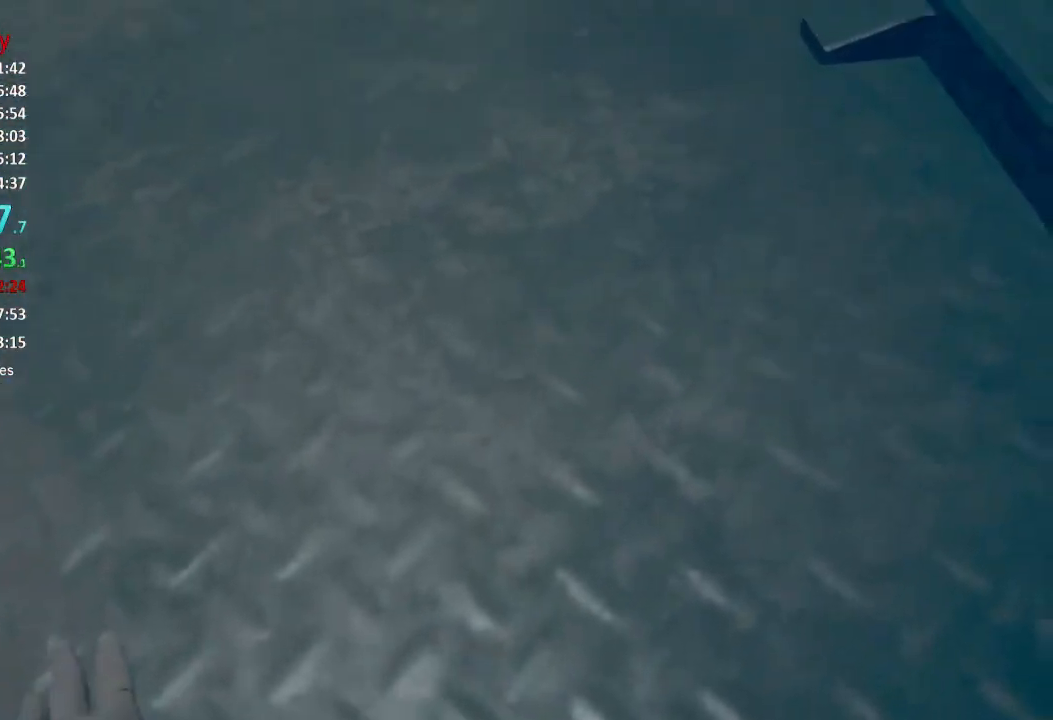
{"buttons": [], "left_stick": "up", "right_stick": "center", "events": []}
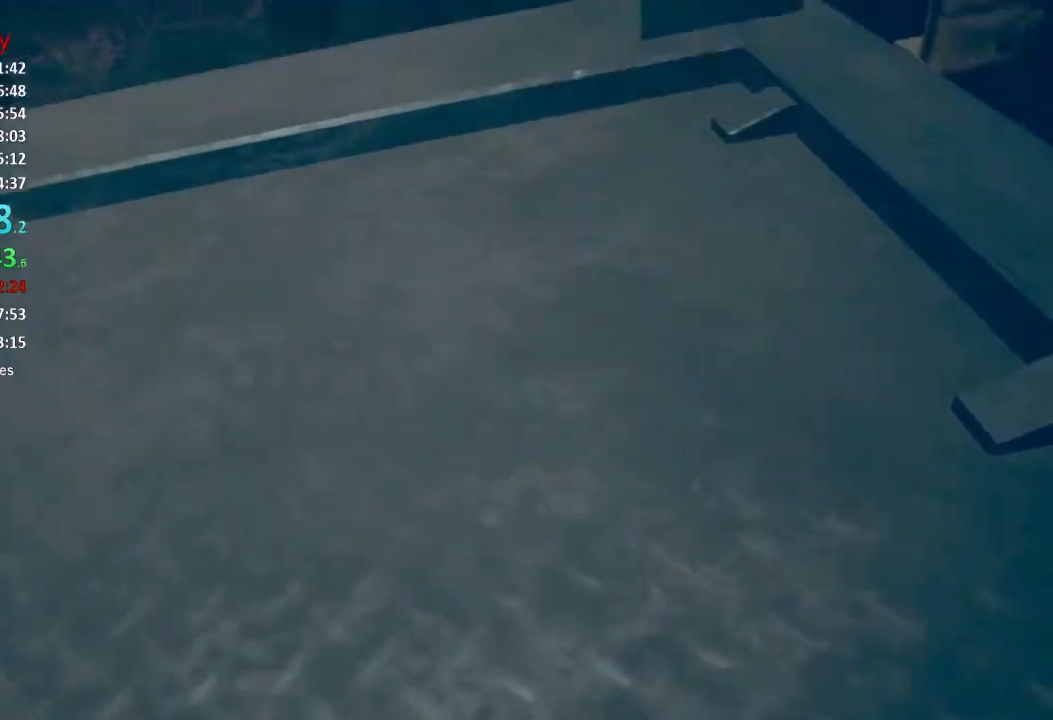
{"buttons": [], "left_stick": "up", "right_stick": "left", "events": [[317, "right_stick", "left"]]}
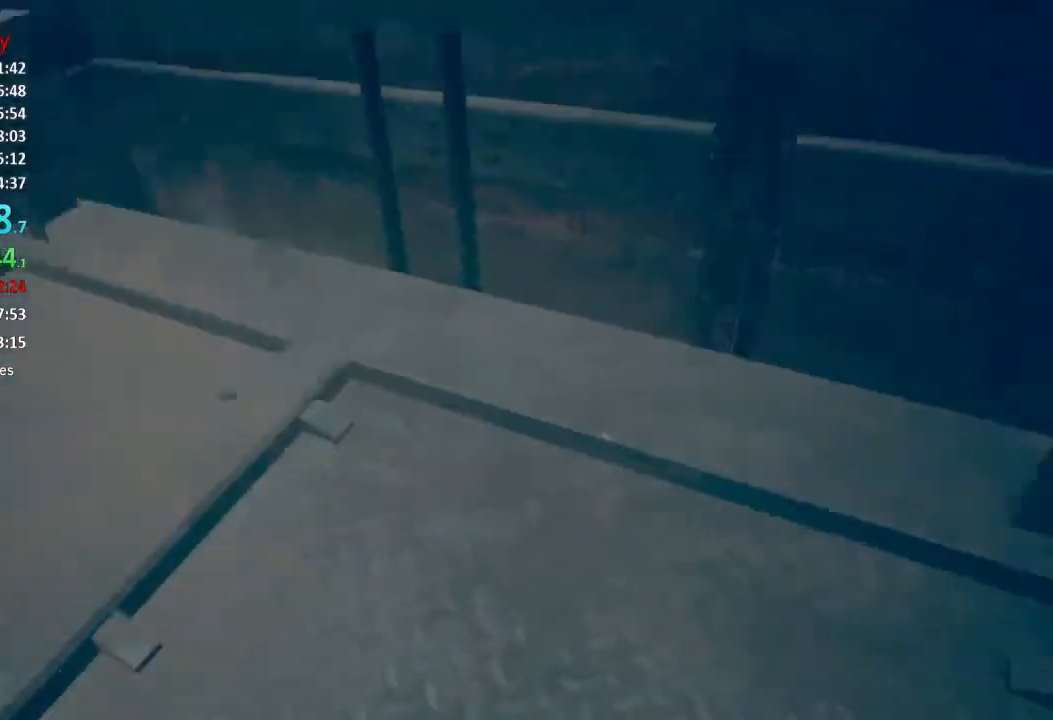
{"buttons": [], "left_stick": "up", "right_stick": "center", "events": [[250, "right_stick", "center"]]}
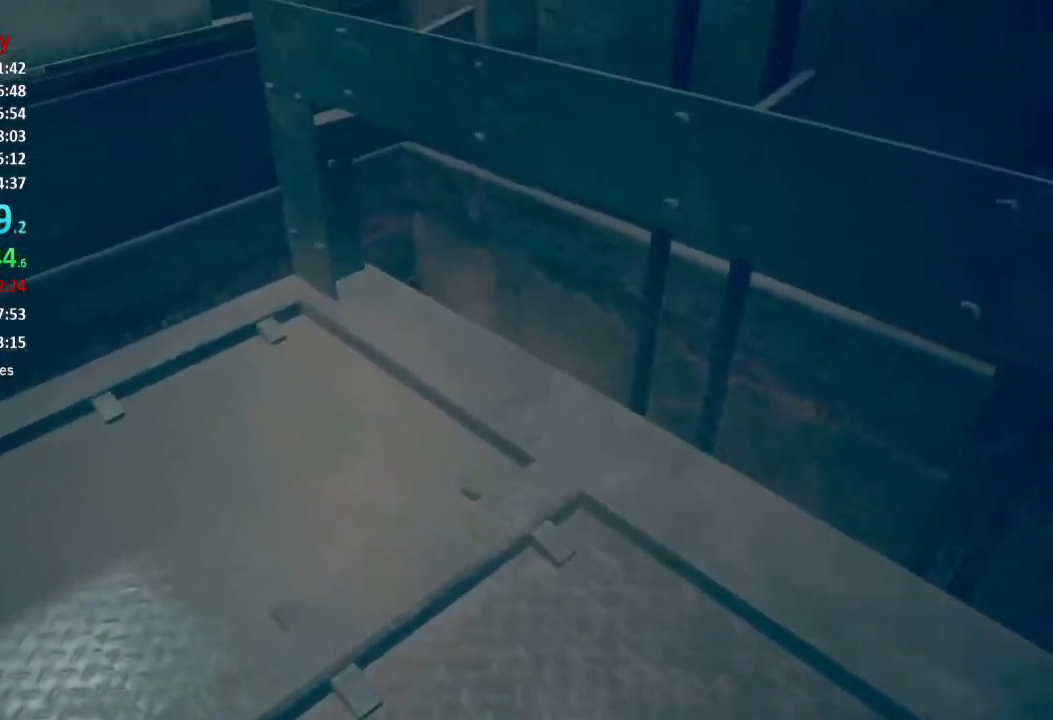
{"buttons": [], "left_stick": "up", "right_stick": "center", "events": [[83, "L3", "down"], [83, "right_stick", "left"], [184, "L3", "up"], [250, "L3", "down"], [317, "L3", "up"], [350, "right_stick", "center"], [384, "L3", "down"], [450, "L3", "up"]]}
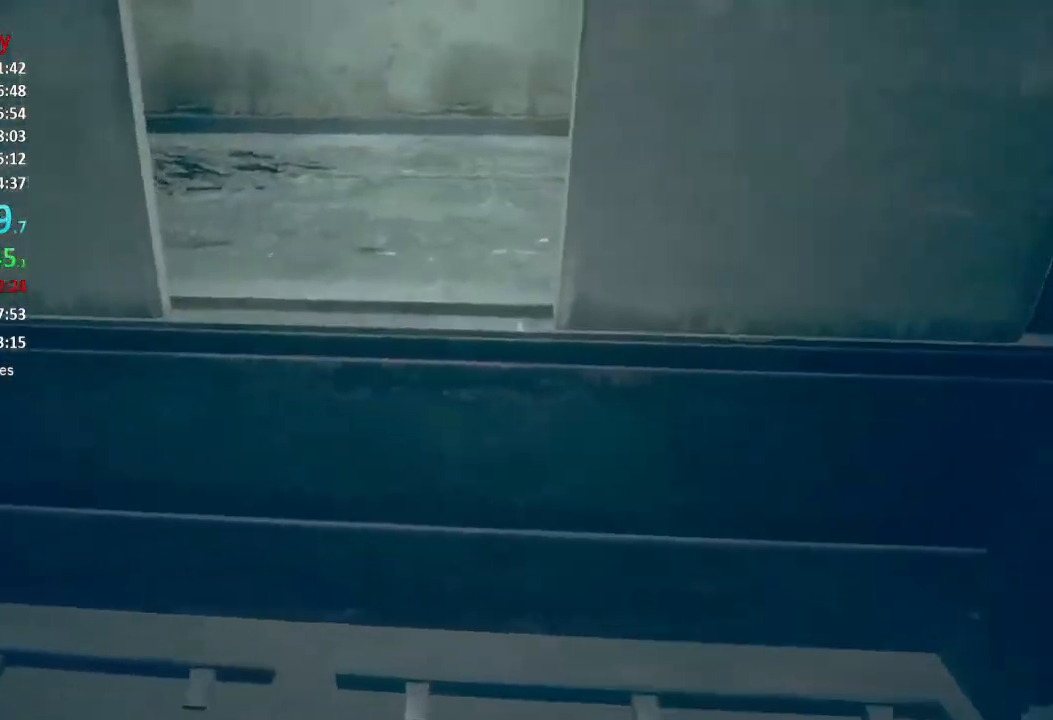
{"buttons": ["A", "L3"], "left_stick": "up", "right_stick": "center", "events": [[16, "L3", "down"], [116, "L3", "up"], [183, "right_stick", "down"], [250, "L3", "down"], [250, "right_stick", "center"], [367, "A", "down"], [367, "L3", "up"], [483, "L3", "down"]]}
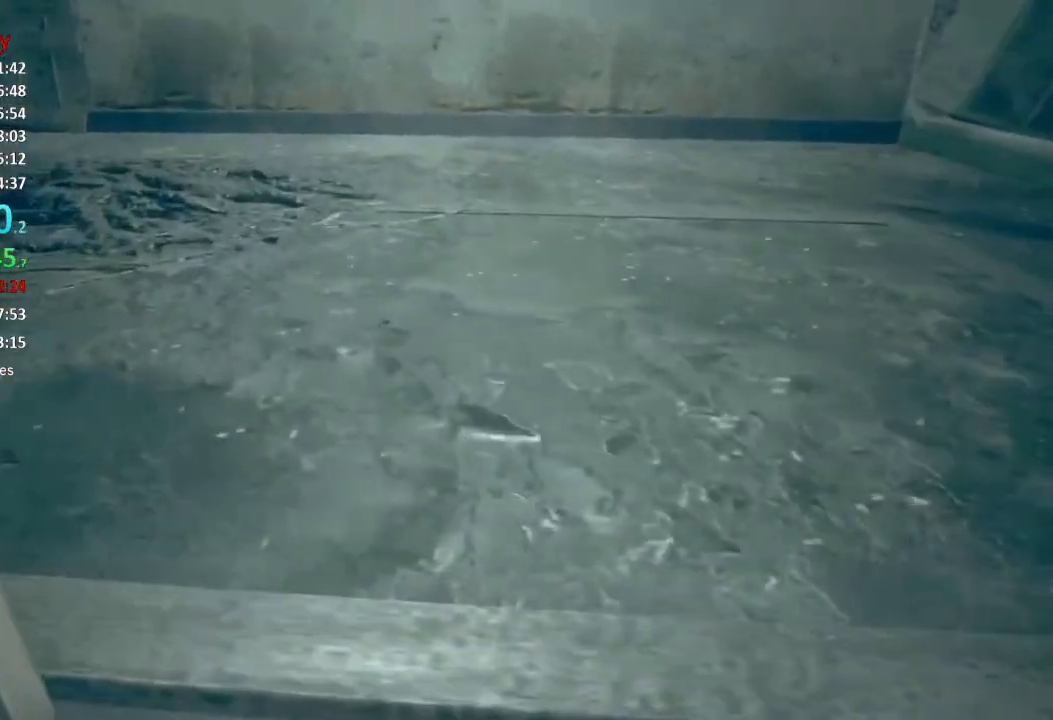
{"buttons": ["A"], "left_stick": "up-right", "right_stick": "center", "events": [[50, "A", "up"], [83, "L3", "up"], [117, "A", "down"], [150, "A", "up"], [217, "left_stick", "up-right"], [250, "A", "down"], [317, "A", "up"], [384, "A", "down"], [417, "A", "up"], [484, "A", "down"]]}
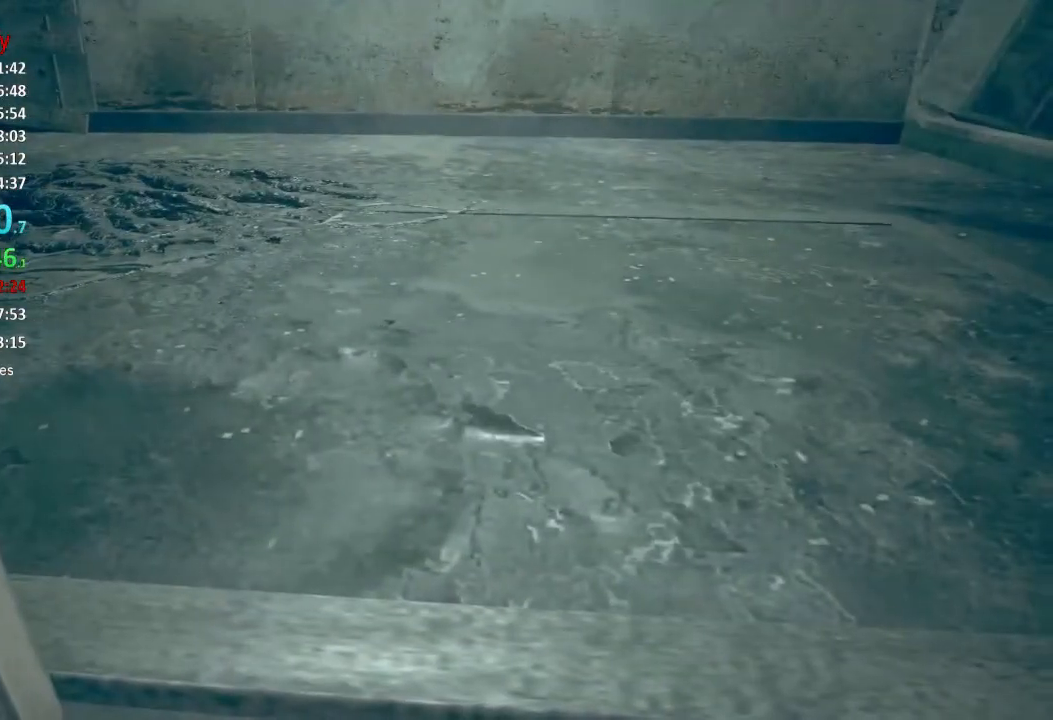
{"buttons": ["L3"], "left_stick": "up", "right_stick": "center", "events": [[83, "A", "up"], [116, "A", "down"], [183, "A", "up"], [183, "left_stick", "up"], [250, "A", "down"], [250, "L3", "down"], [316, "A", "up"], [383, "L3", "up"], [450, "L3", "down"]]}
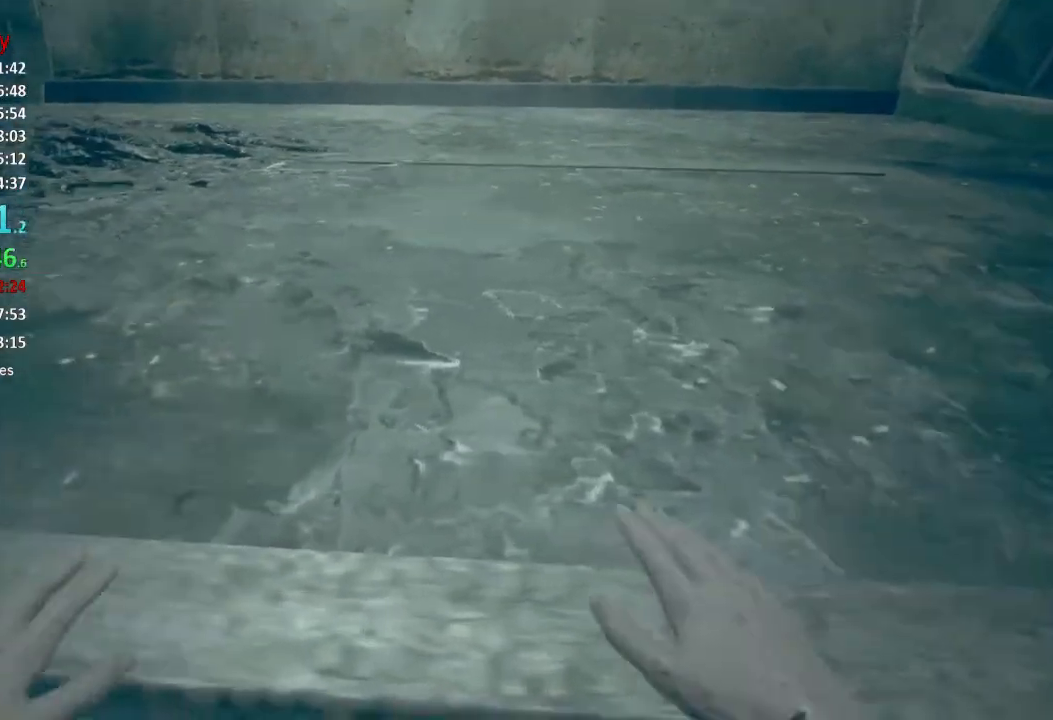
{"buttons": [], "left_stick": "up", "right_stick": "up-left", "events": [[17, "A", "down"], [17, "L3", "up"], [83, "A", "up"], [417, "right_stick", "up-left"]]}
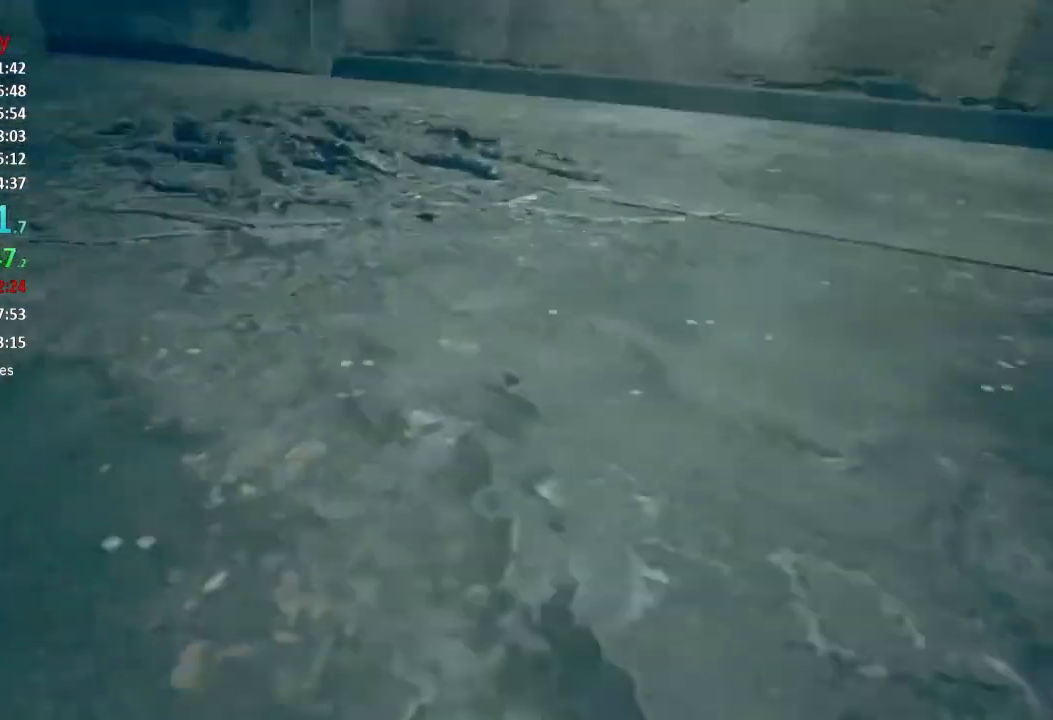
{"buttons": [], "left_stick": "up", "right_stick": "center", "events": [[217, "right_stick", "center"]]}
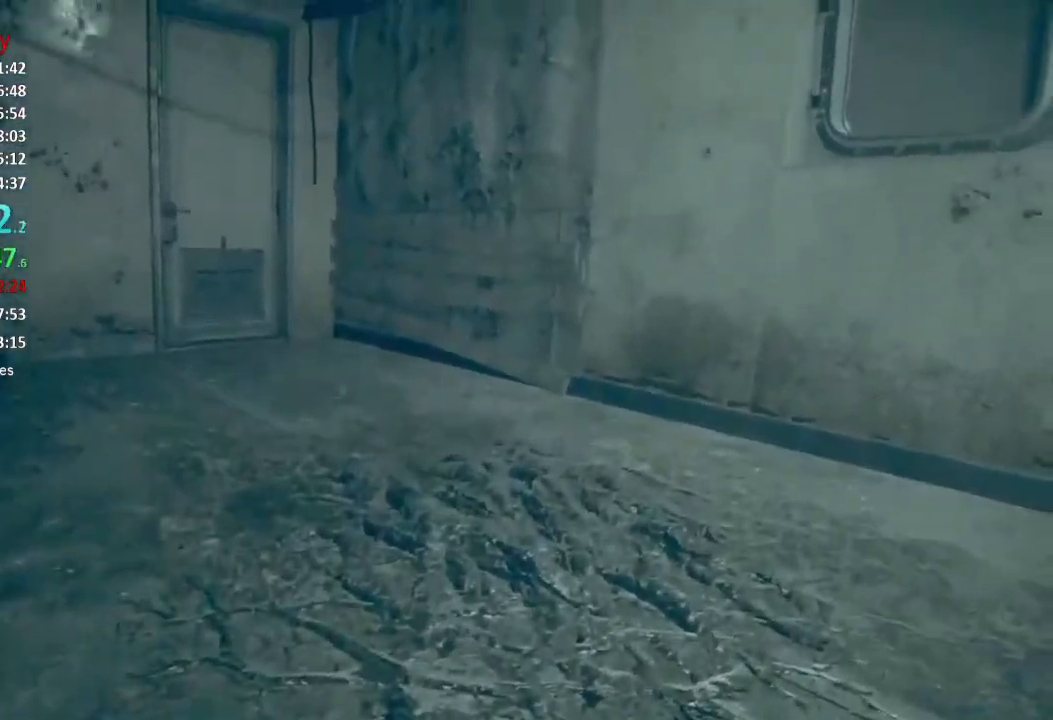
{"buttons": [], "left_stick": "up", "right_stick": "down-left", "events": [[217, "L3", "down"], [217, "right_stick", "down-left"], [317, "L3", "up"], [384, "L3", "down"], [450, "L3", "up"]]}
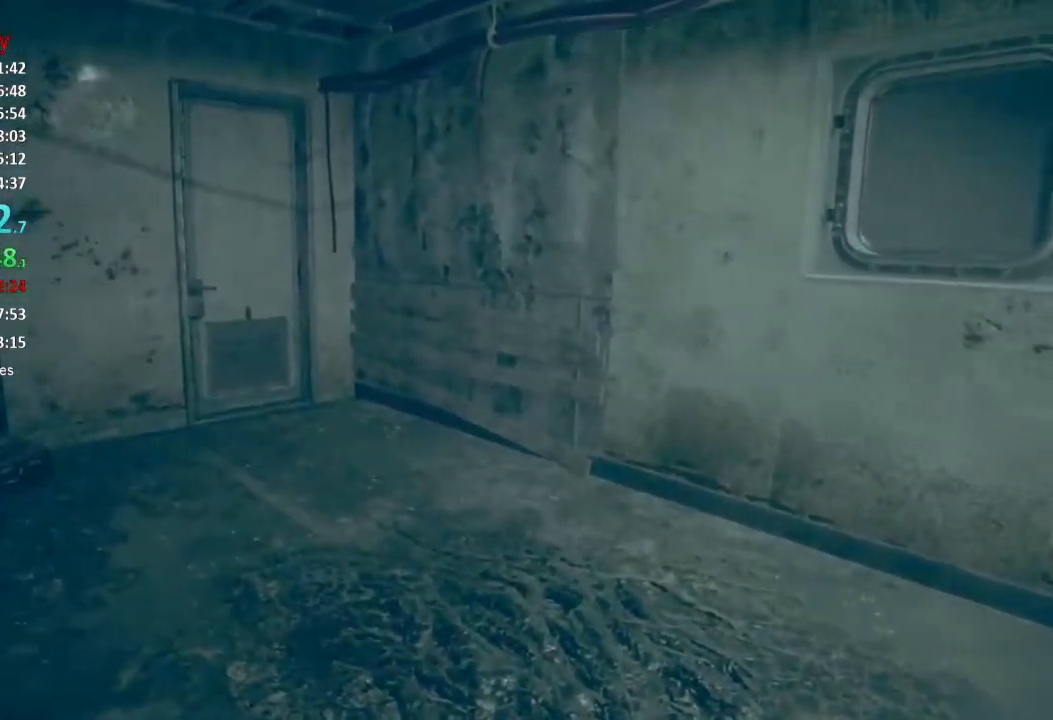
{"buttons": [], "left_stick": "up", "right_stick": "center", "events": [[16, "L3", "down"], [83, "L3", "up"], [150, "L3", "down"], [250, "L3", "up"], [417, "right_stick", "center"]]}
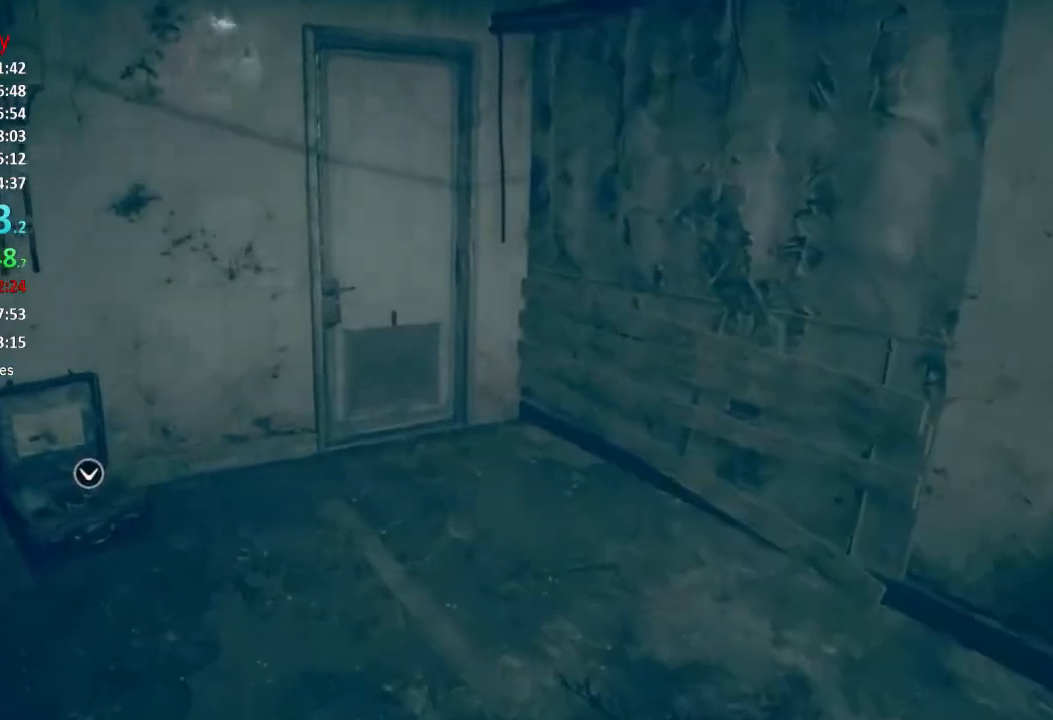
{"buttons": [], "left_stick": "up", "right_stick": "center", "events": []}
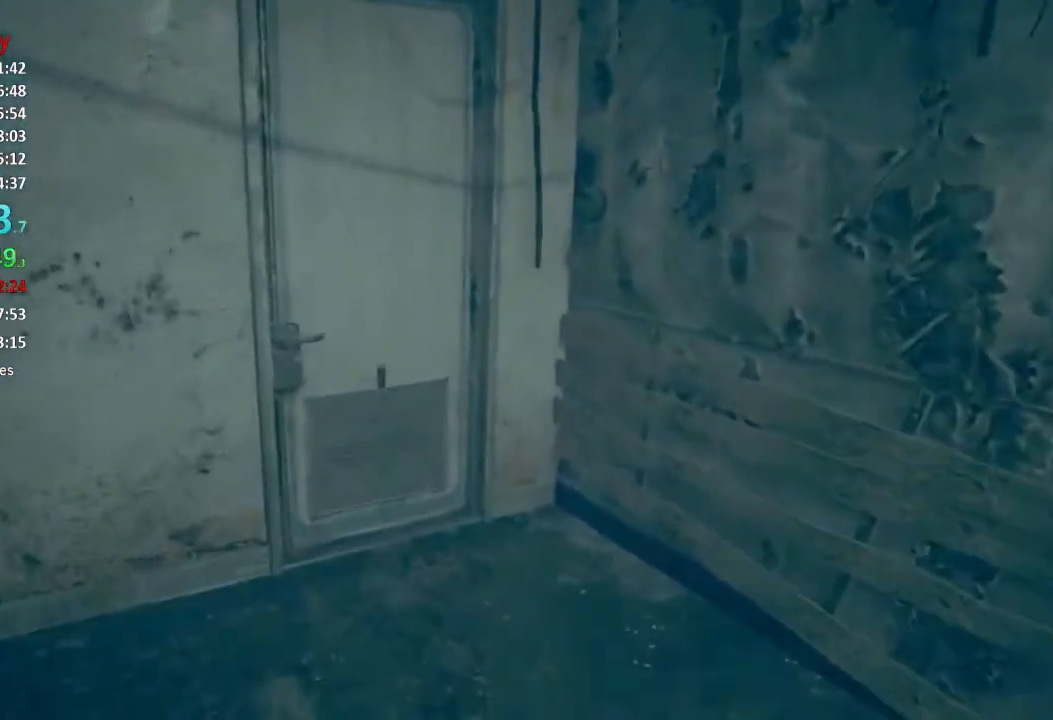
{"buttons": [], "left_stick": "up", "right_stick": "center", "events": [[250, "right_stick", "down-left"], [383, "right_stick", "center"]]}
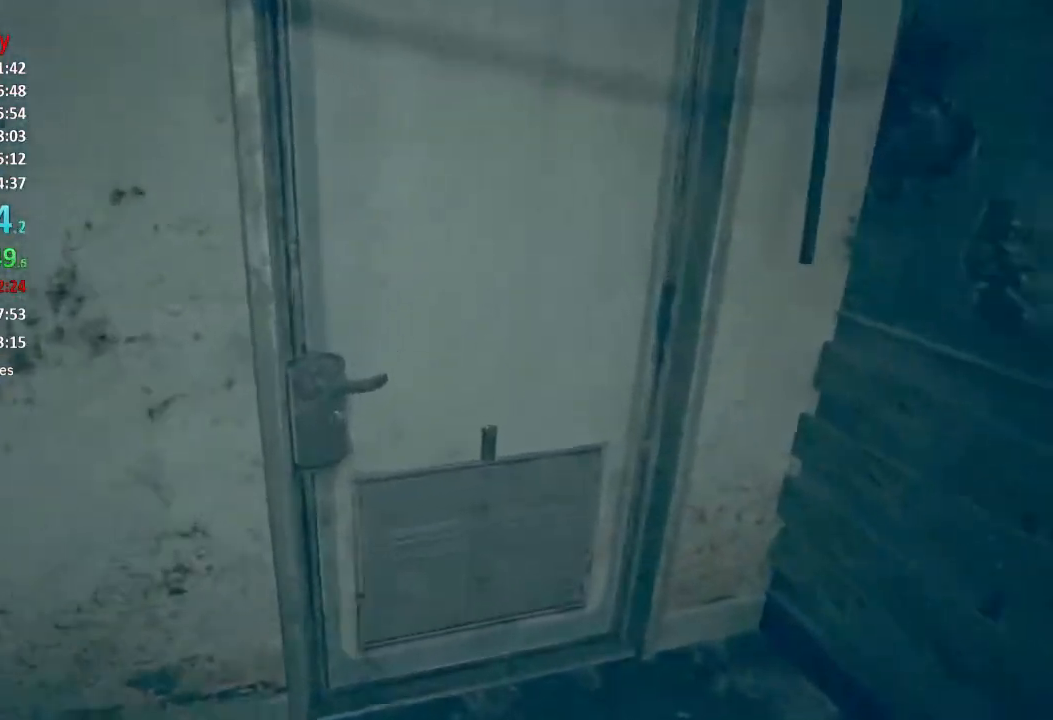
{"buttons": [], "left_stick": "up", "right_stick": "up-left", "events": [[34, "A", "down"], [100, "A", "up"], [167, "A", "down"], [267, "A", "up"], [434, "right_stick", "up-left"]]}
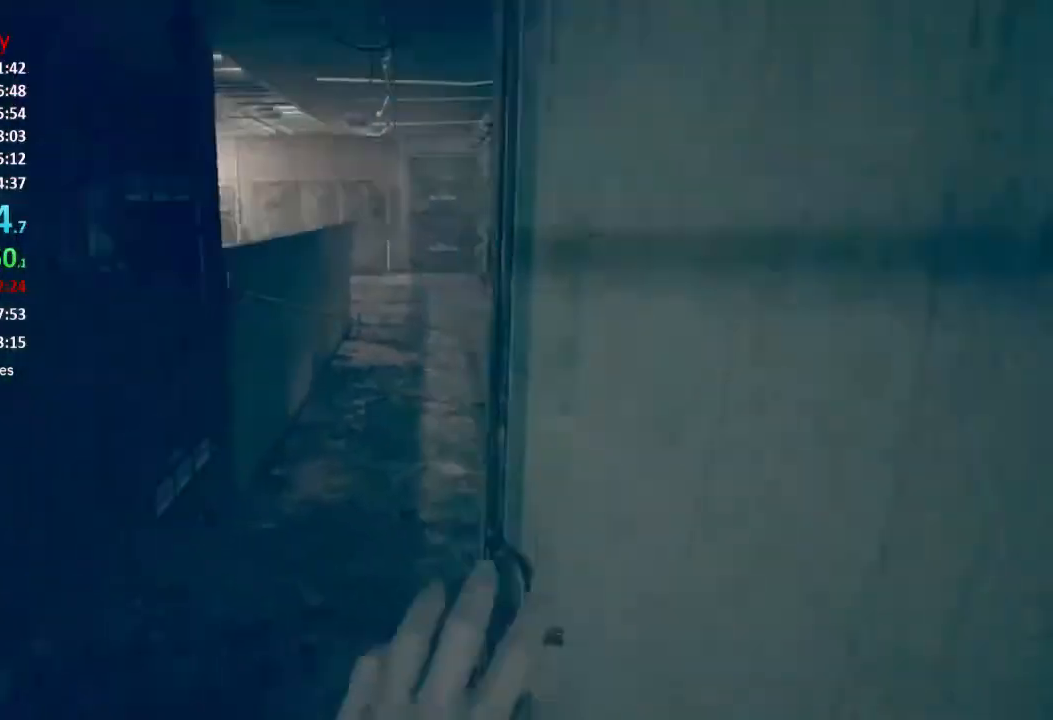
{"buttons": [], "left_stick": "up", "right_stick": "center", "events": [[67, "right_stick", "center"]]}
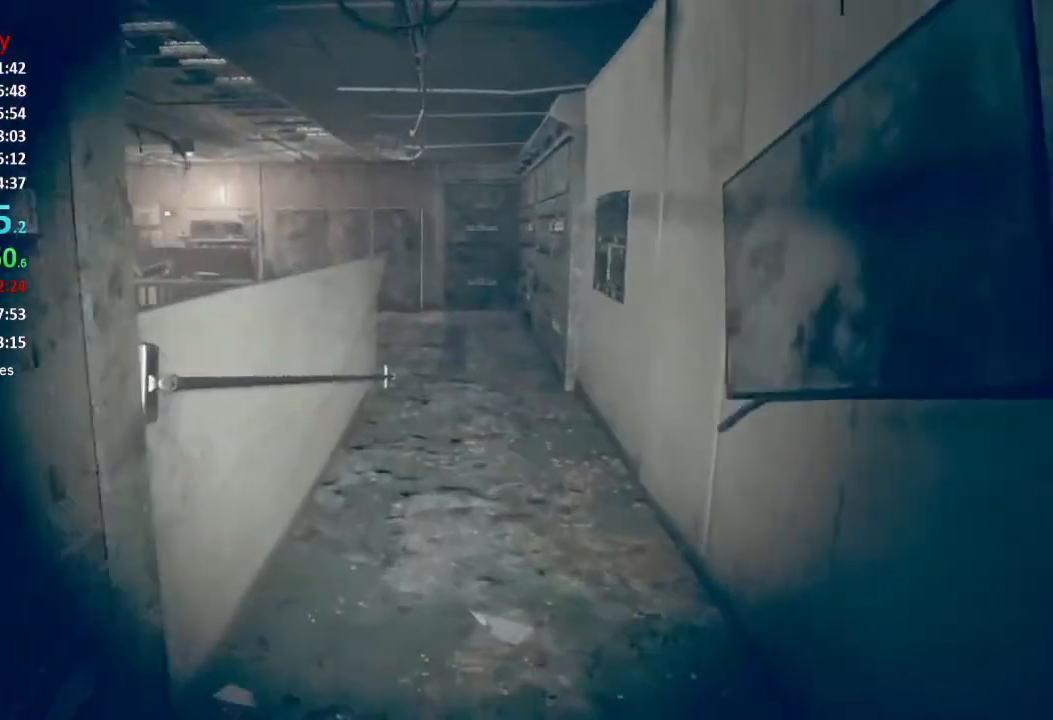
{"buttons": [], "left_stick": "up", "right_stick": "center", "events": []}
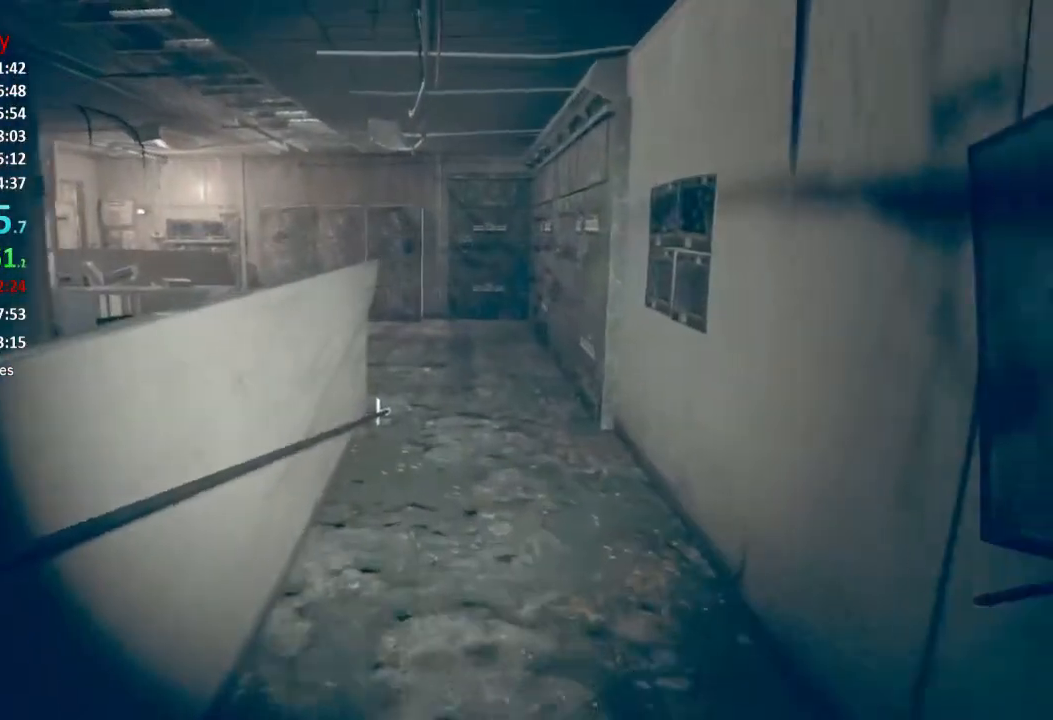
{"buttons": [], "left_stick": "up", "right_stick": "center", "events": []}
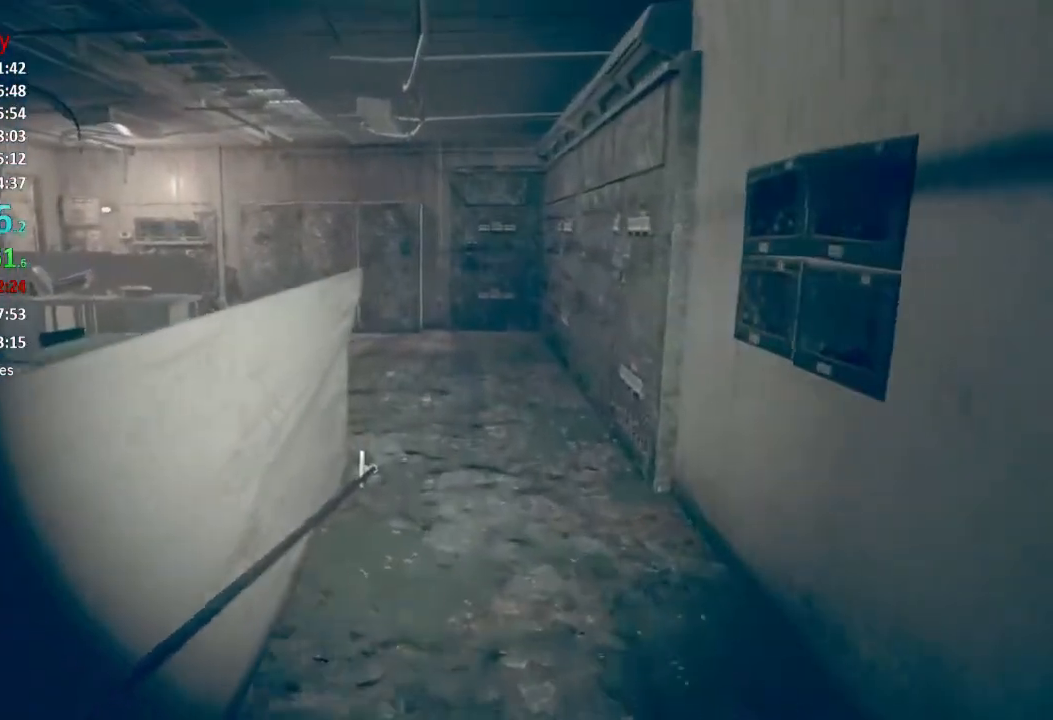
{"buttons": [], "left_stick": "up", "right_stick": "center", "events": []}
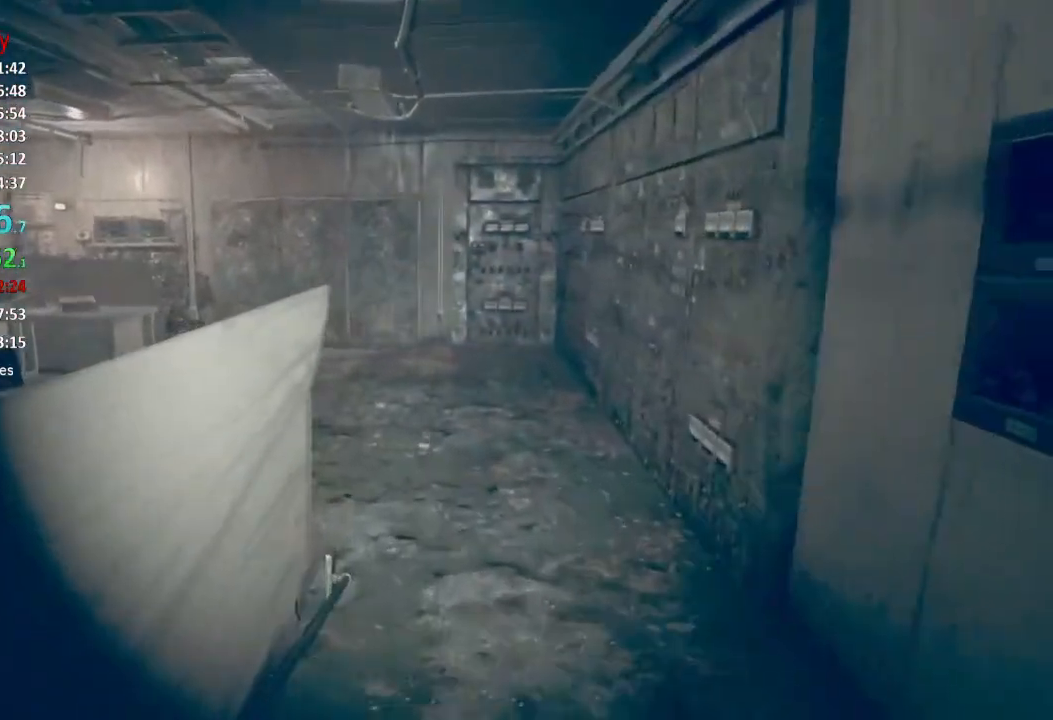
{"buttons": [], "left_stick": "up", "right_stick": "center", "events": []}